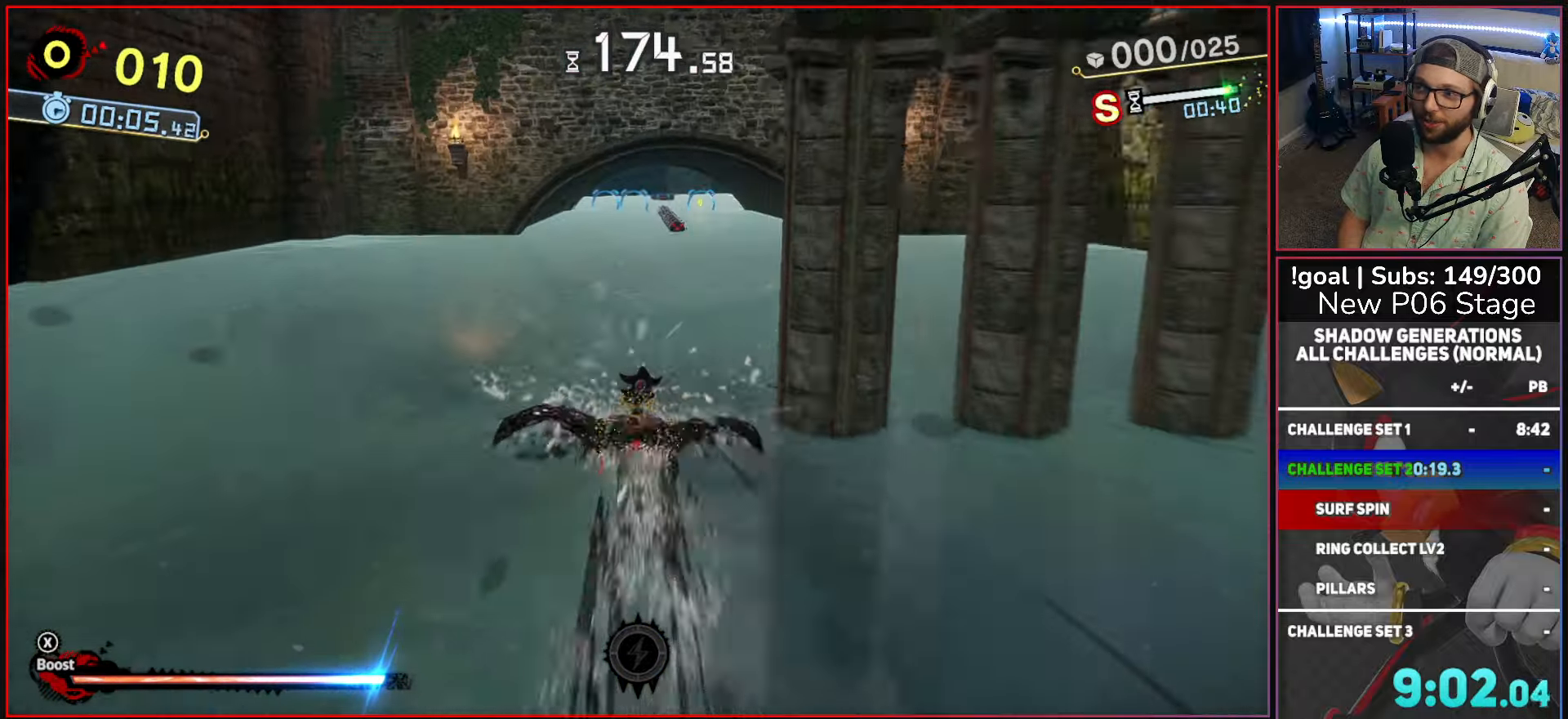
Gameplay with a controller (Xbox layout); each line is a JSON object with the inputs held at the frame after it. "button_events" lists button changes between this image and that frame as [ms after this image, input, new state], when the widget could be followed in between (sticks are given only as held states).
{"buttons": ["X"], "left_stick": "up", "right_stick": "center", "button_events": []}
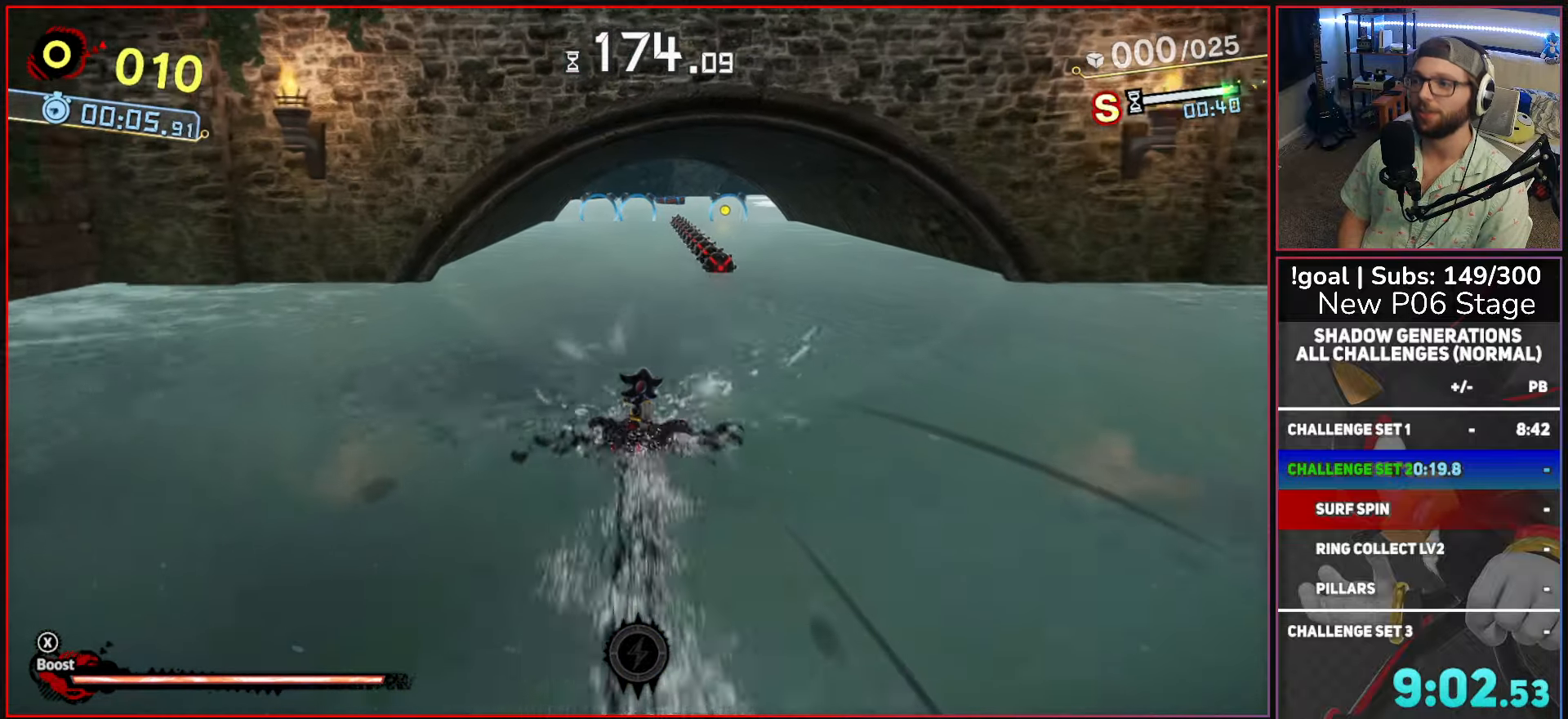
{"buttons": ["A", "X"], "left_stick": "up-right", "right_stick": "center", "button_events": [[267, "A", "down"]]}
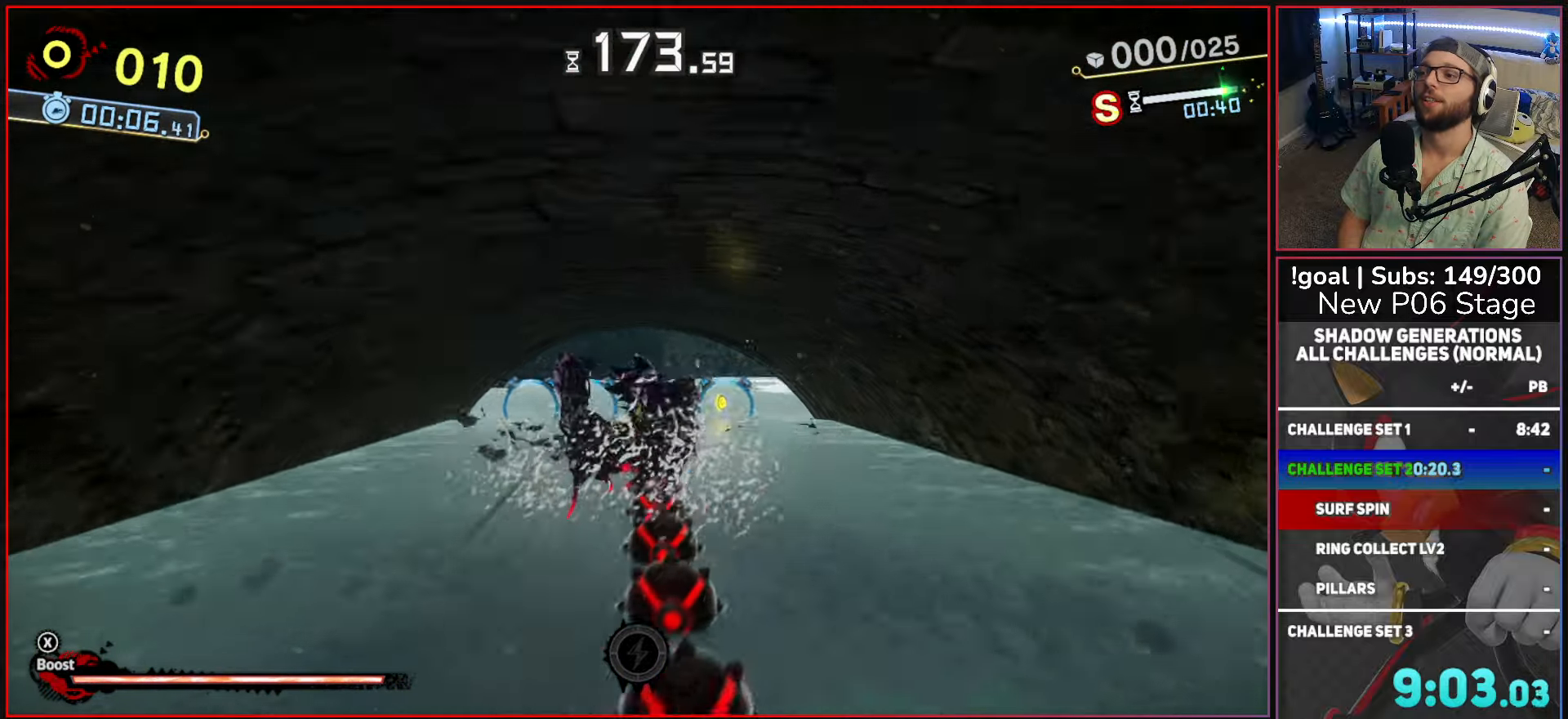
{"buttons": ["X"], "left_stick": "up-left", "right_stick": "center", "button_events": [[184, "A", "up"]]}
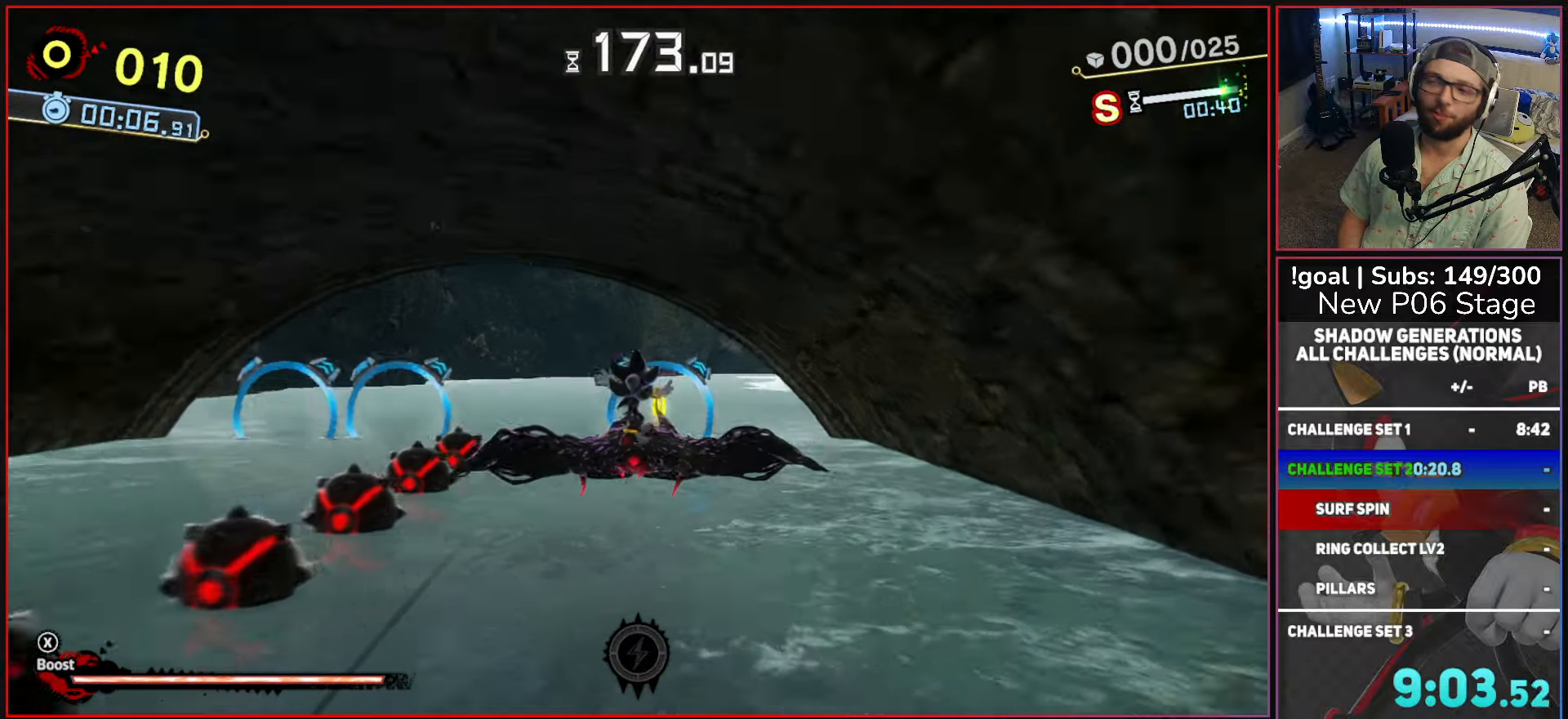
{"buttons": ["X"], "left_stick": "up-right", "right_stick": "center", "button_events": []}
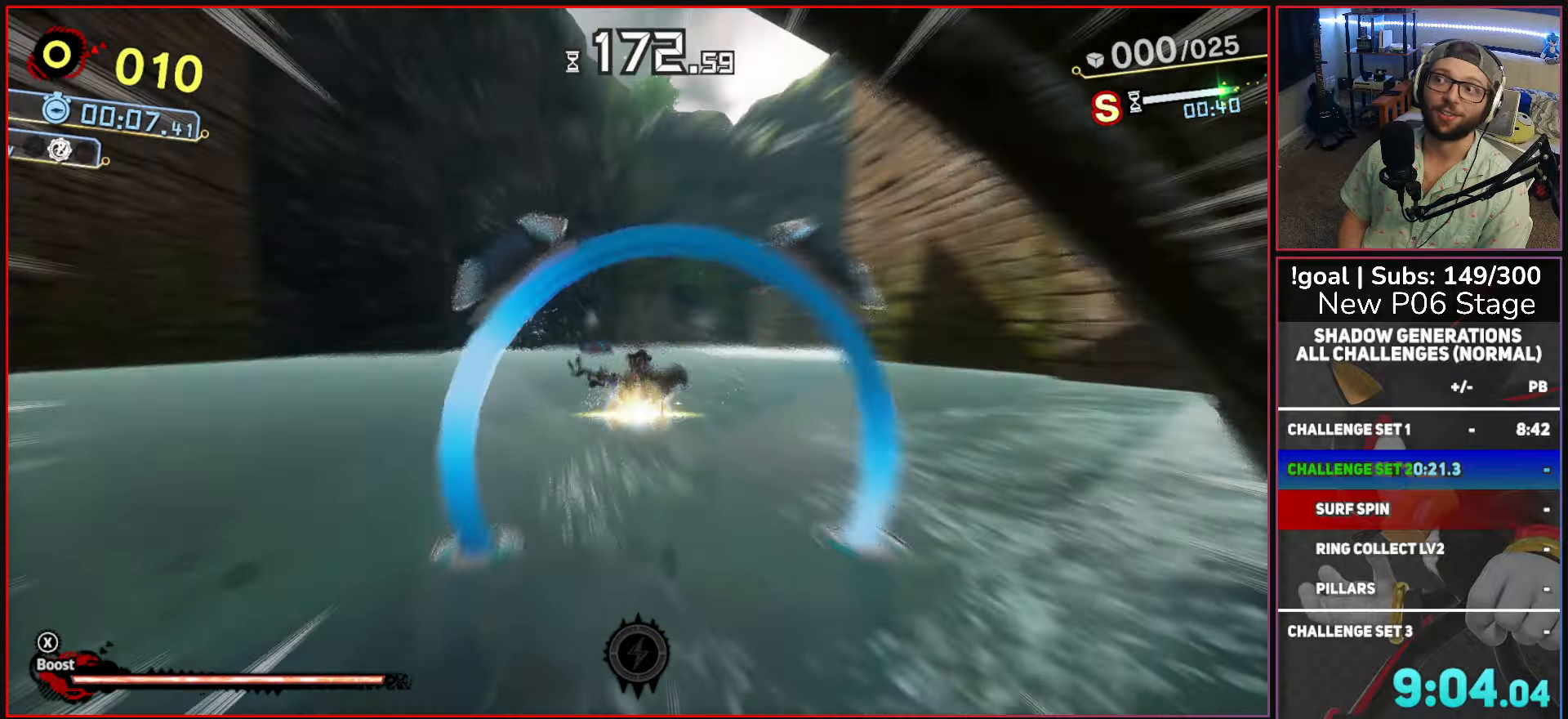
{"buttons": ["X"], "left_stick": "up-right", "right_stick": "center", "button_events": []}
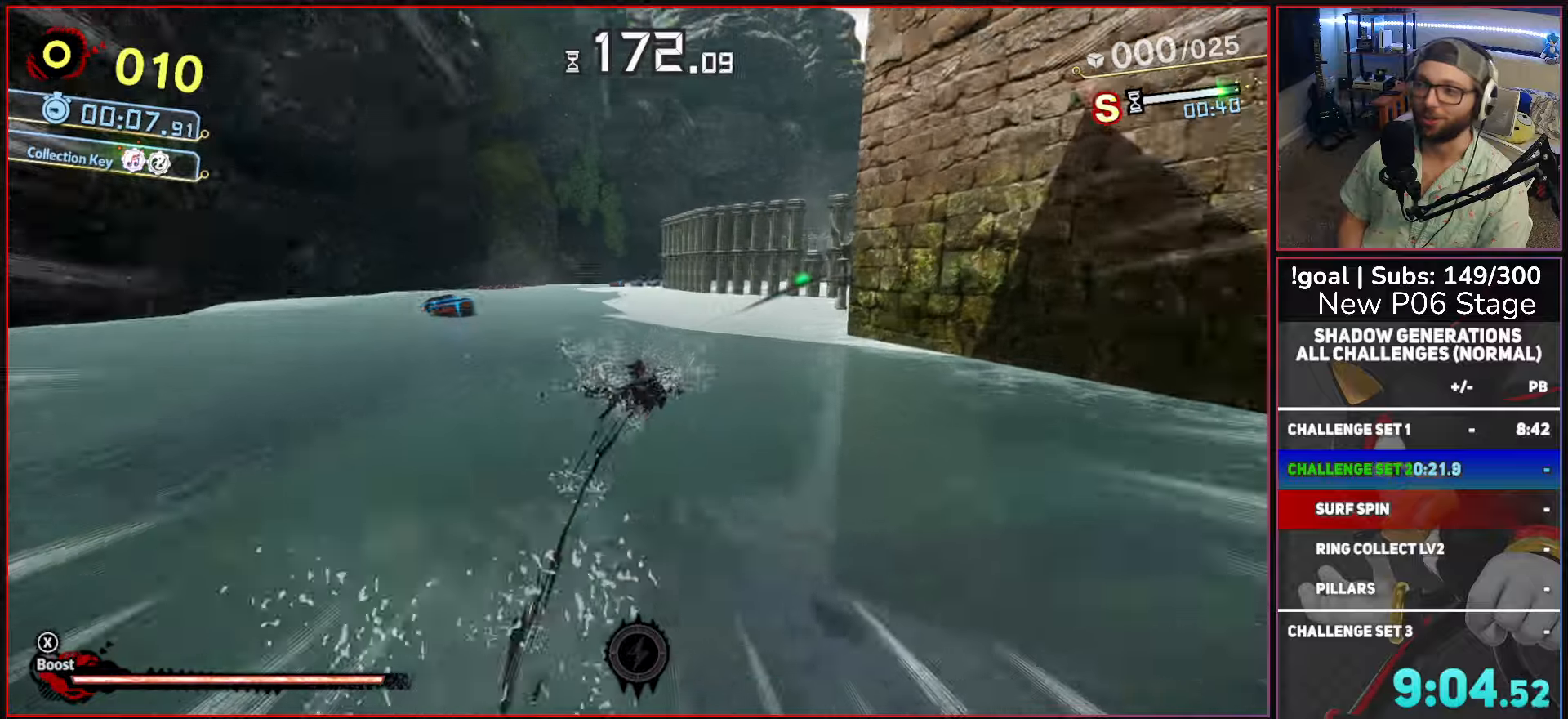
{"buttons": ["A", "X"], "left_stick": "up", "right_stick": "center", "button_events": [[500, "A", "down"]]}
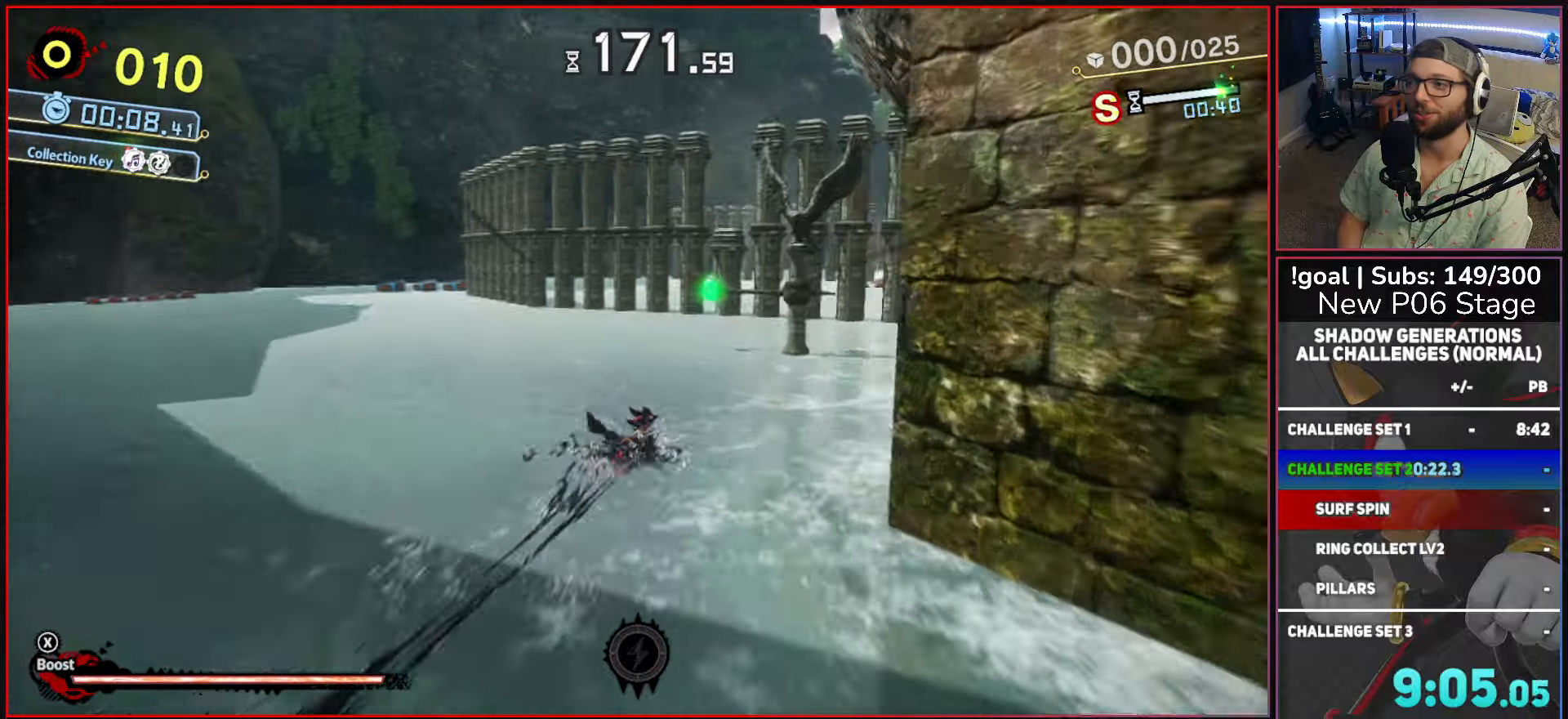
{"buttons": [], "left_stick": "up", "right_stick": "center", "button_events": [[117, "A", "up"], [117, "X", "up"], [184, "A", "down"], [484, "A", "up"]]}
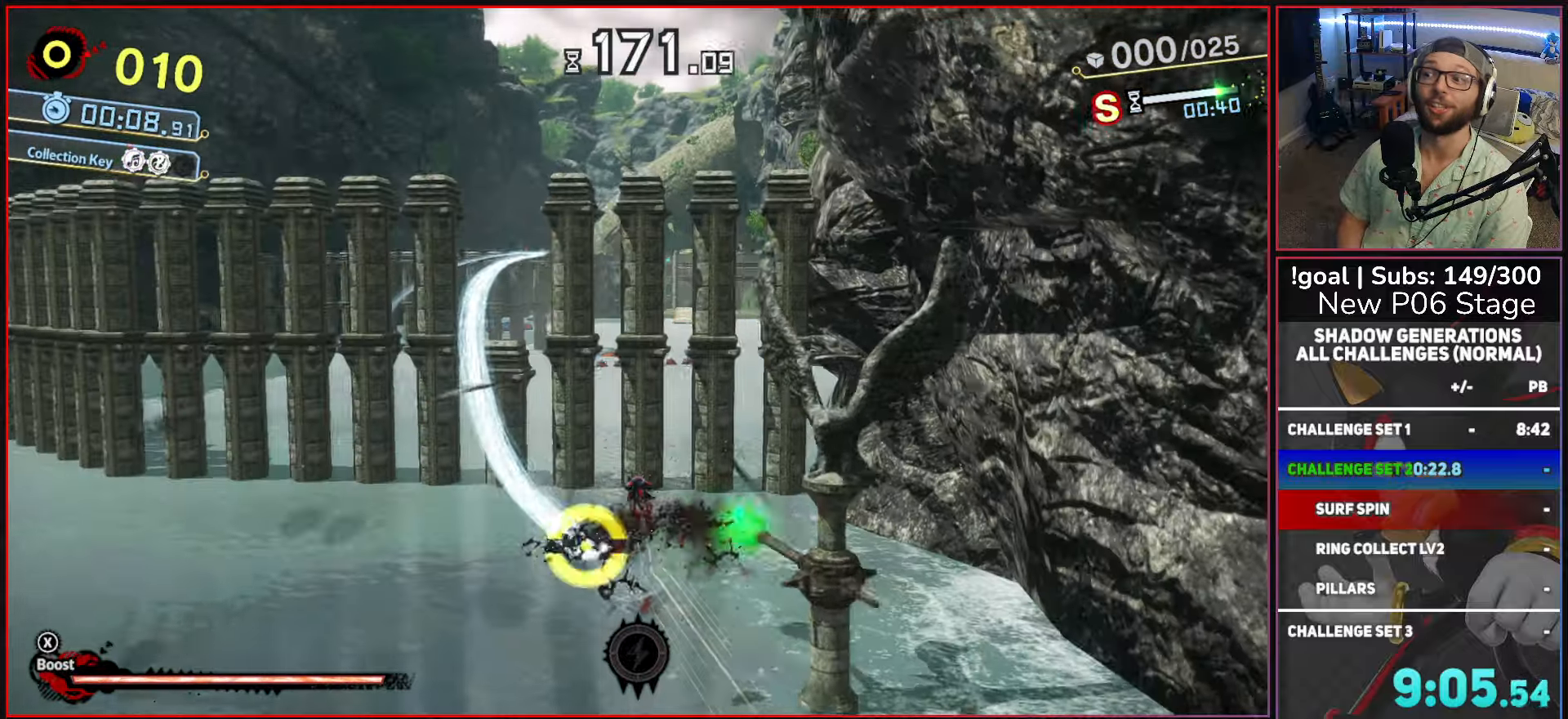
{"buttons": ["X"], "left_stick": "center", "right_stick": "center", "button_events": [[67, "A", "down"], [267, "A", "up"], [350, "X", "down"]]}
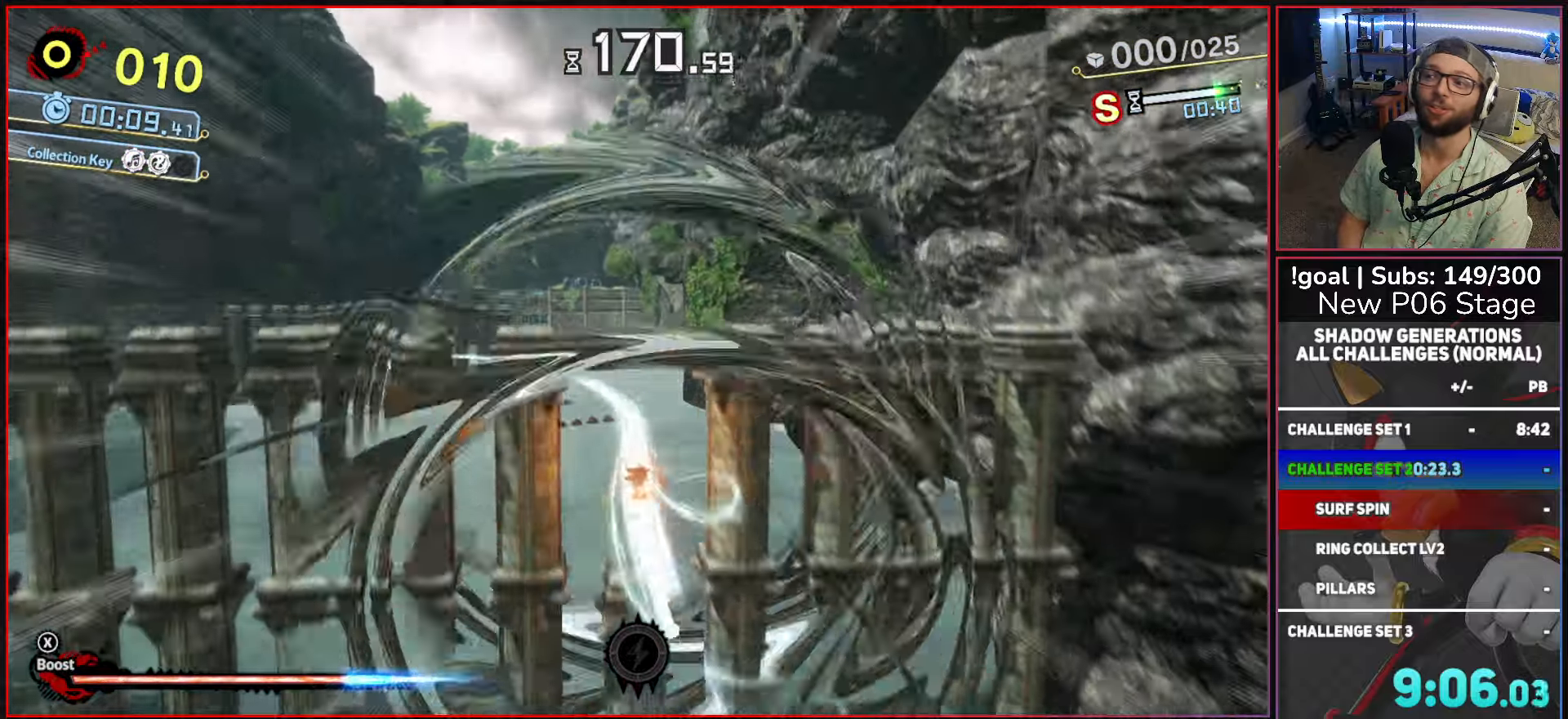
{"buttons": ["X"], "left_stick": "center", "right_stick": "center", "button_events": []}
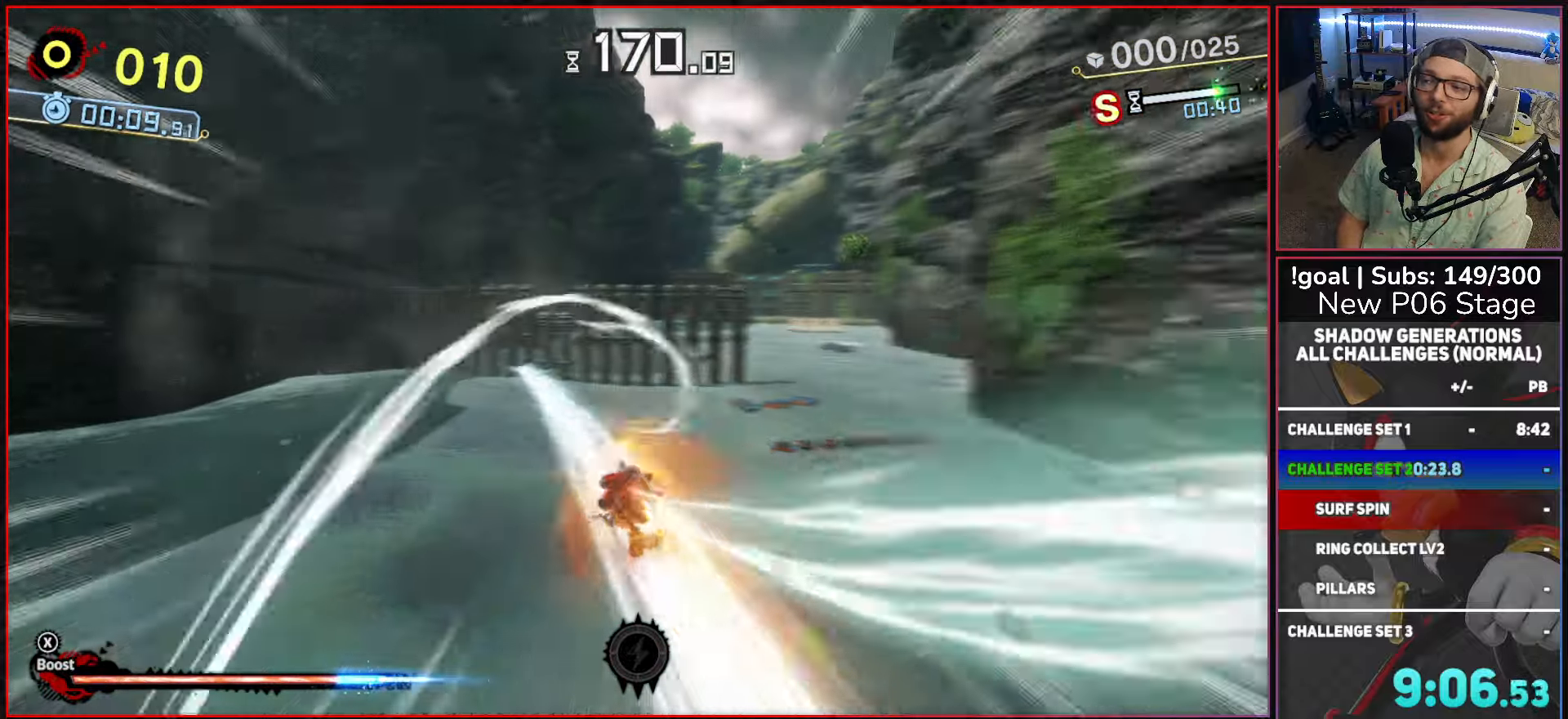
{"buttons": ["X"], "left_stick": "center", "right_stick": "center", "button_events": []}
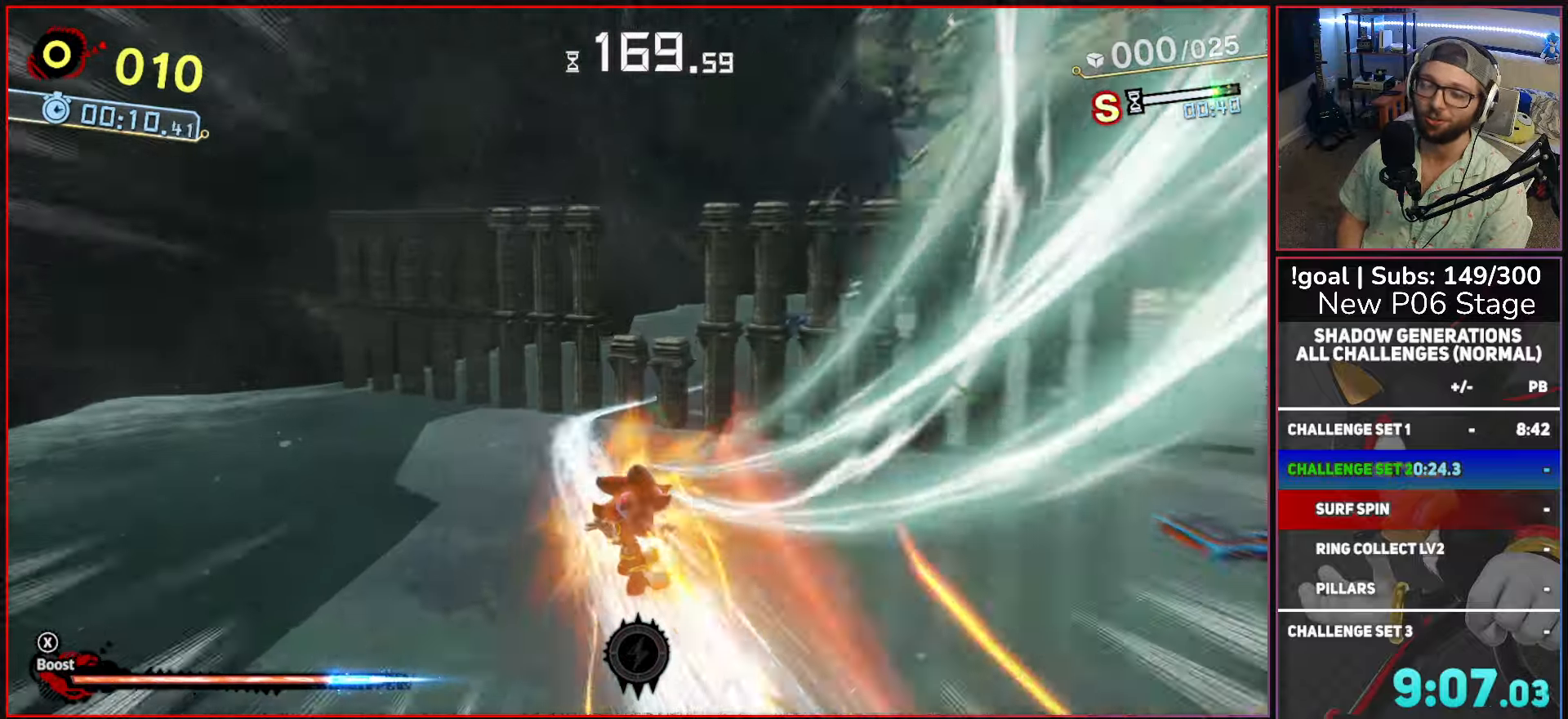
{"buttons": ["X"], "left_stick": "center", "right_stick": "center", "button_events": []}
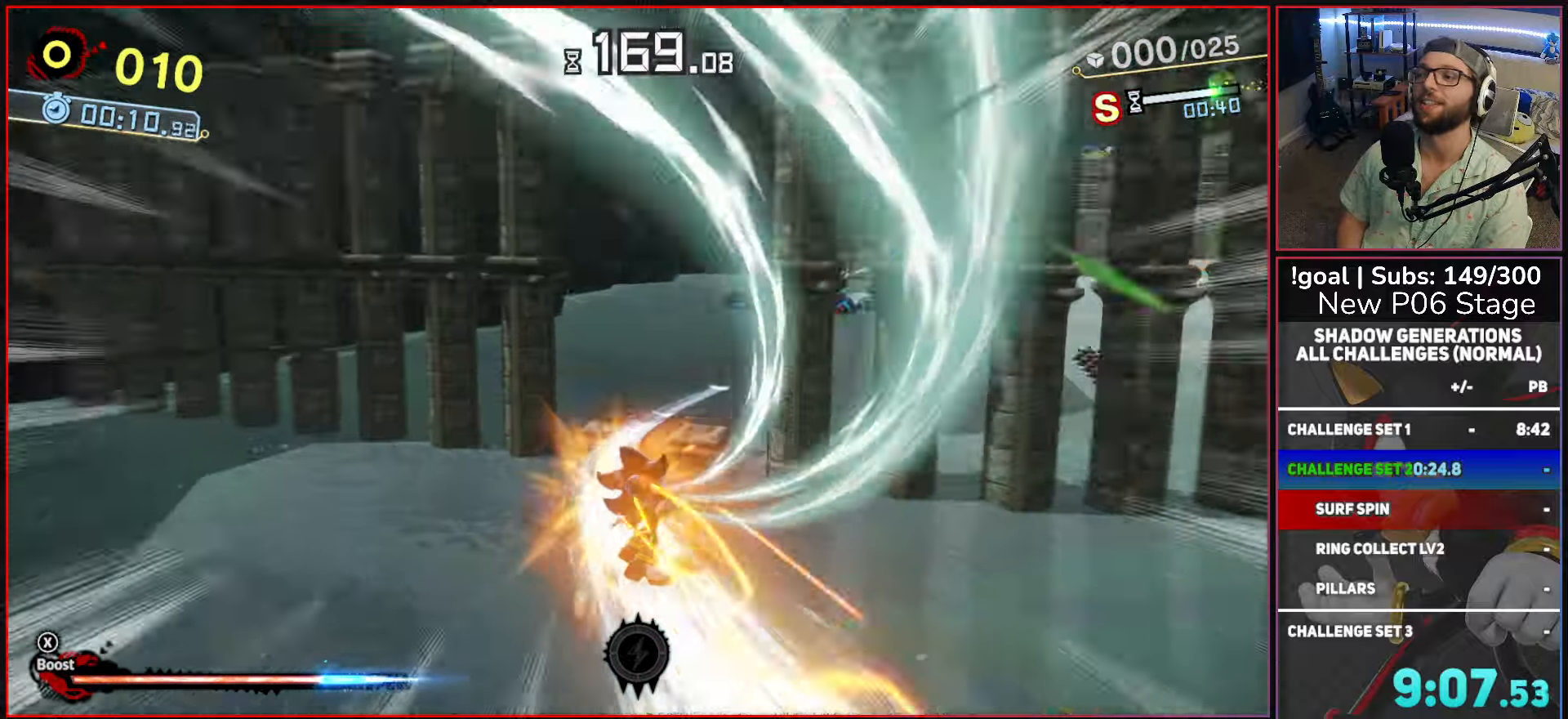
{"buttons": ["X"], "left_stick": "up", "right_stick": "center", "button_events": []}
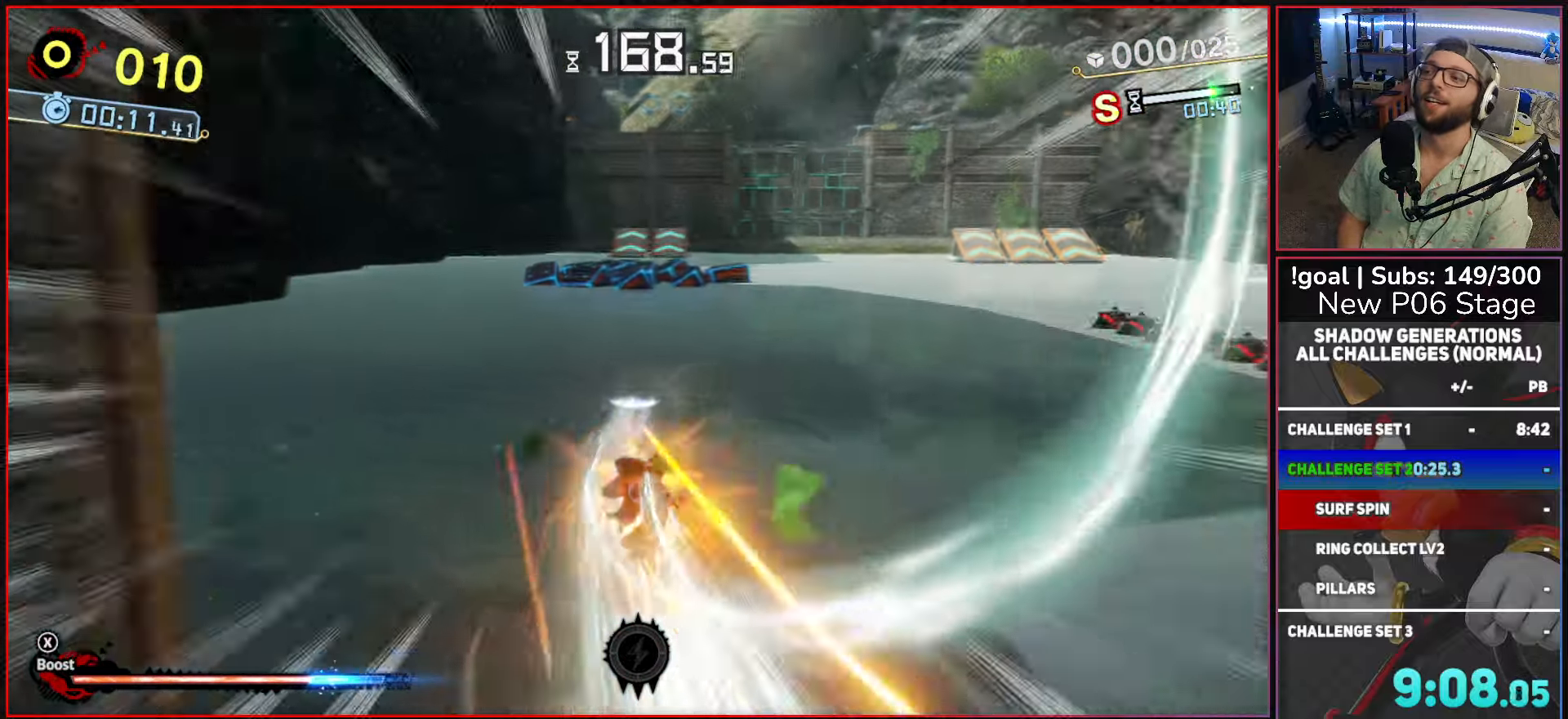
{"buttons": ["X"], "left_stick": "up-right", "right_stick": "center", "button_events": []}
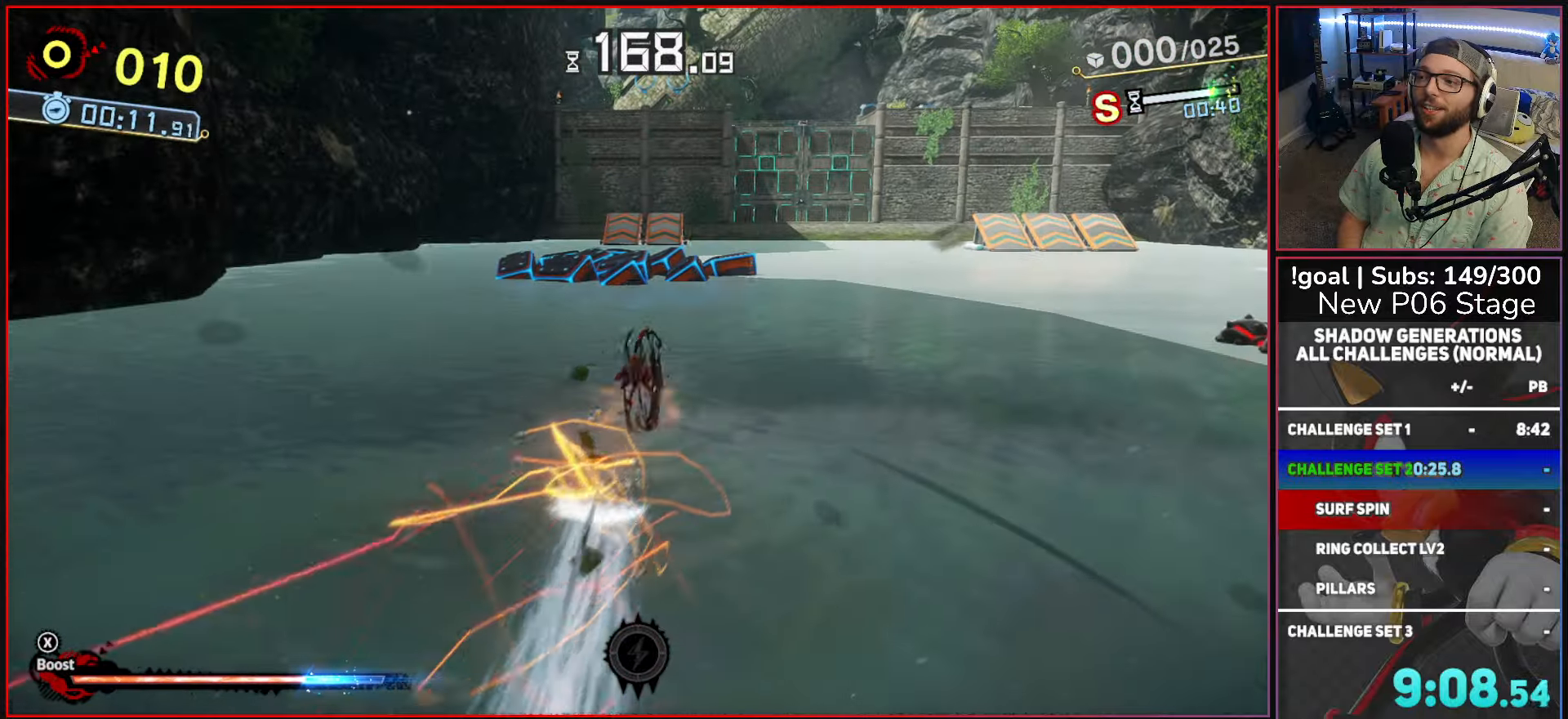
{"buttons": [], "left_stick": "up", "right_stick": "center", "button_events": [[150, "X", "up"]]}
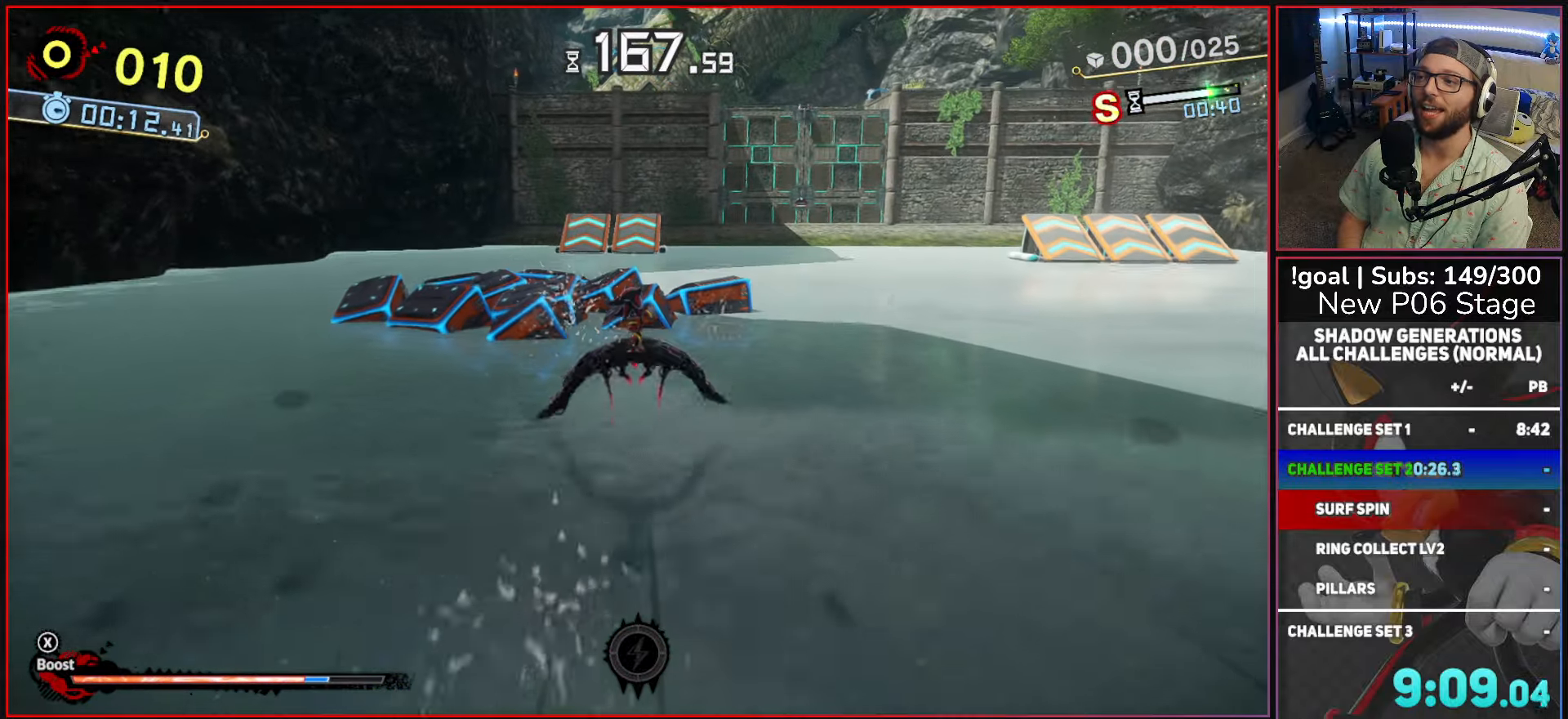
{"buttons": ["A"], "left_stick": "up", "right_stick": "center", "button_events": [[17, "A", "down"]]}
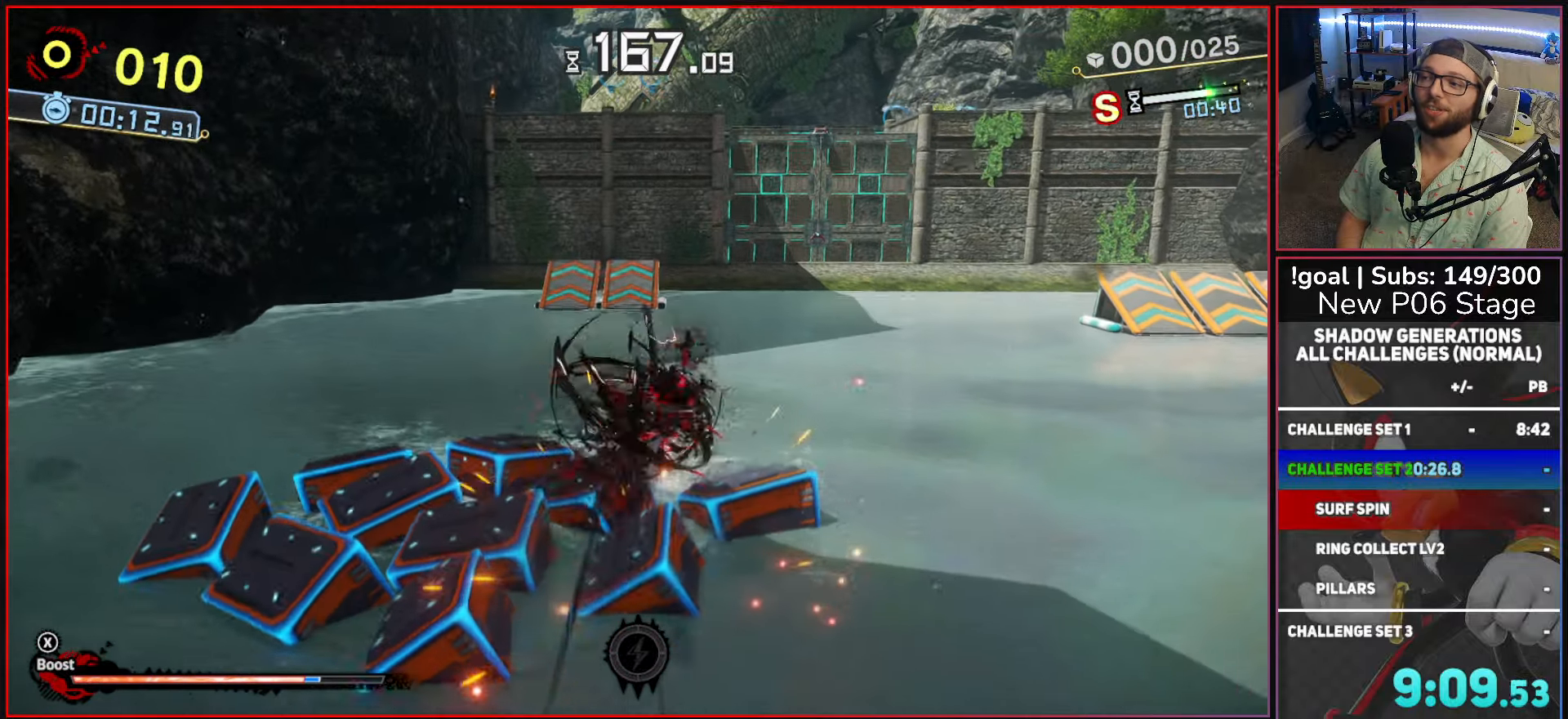
{"buttons": ["A"], "left_stick": "up", "right_stick": "center", "button_events": []}
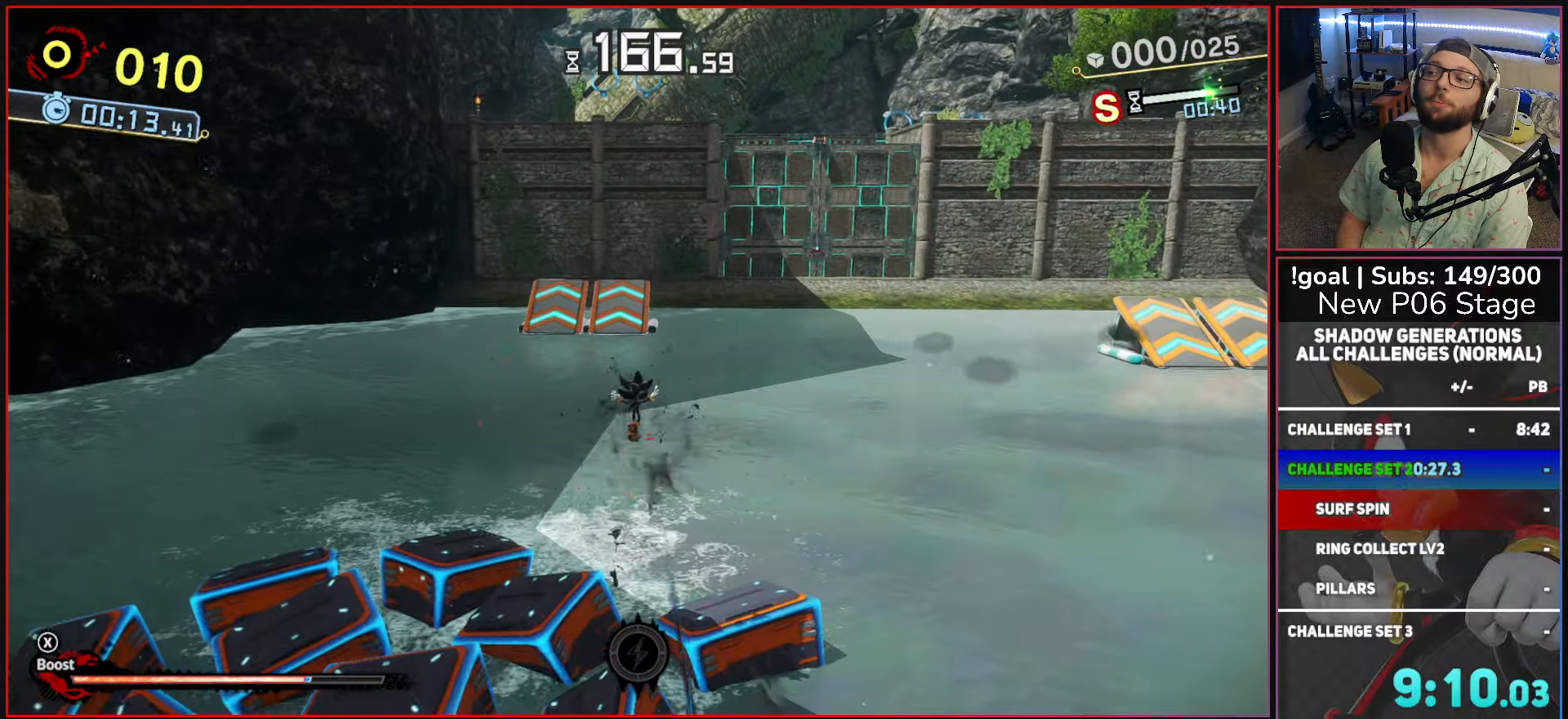
{"buttons": ["X"], "left_stick": "up", "right_stick": "center", "button_events": [[200, "A", "up"], [417, "X", "down"]]}
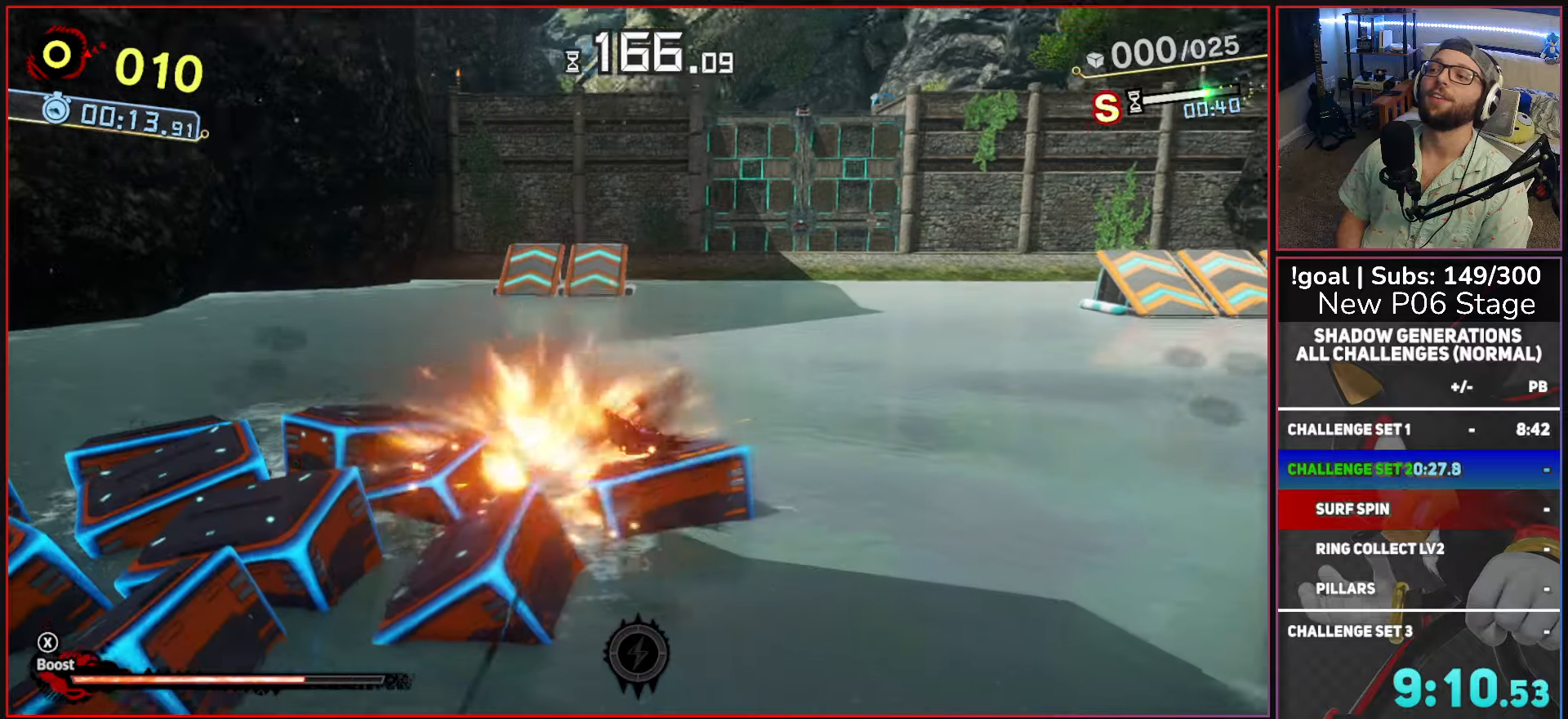
{"buttons": ["A"], "left_stick": "up", "right_stick": "center", "button_events": [[350, "X", "up"], [500, "A", "down"]]}
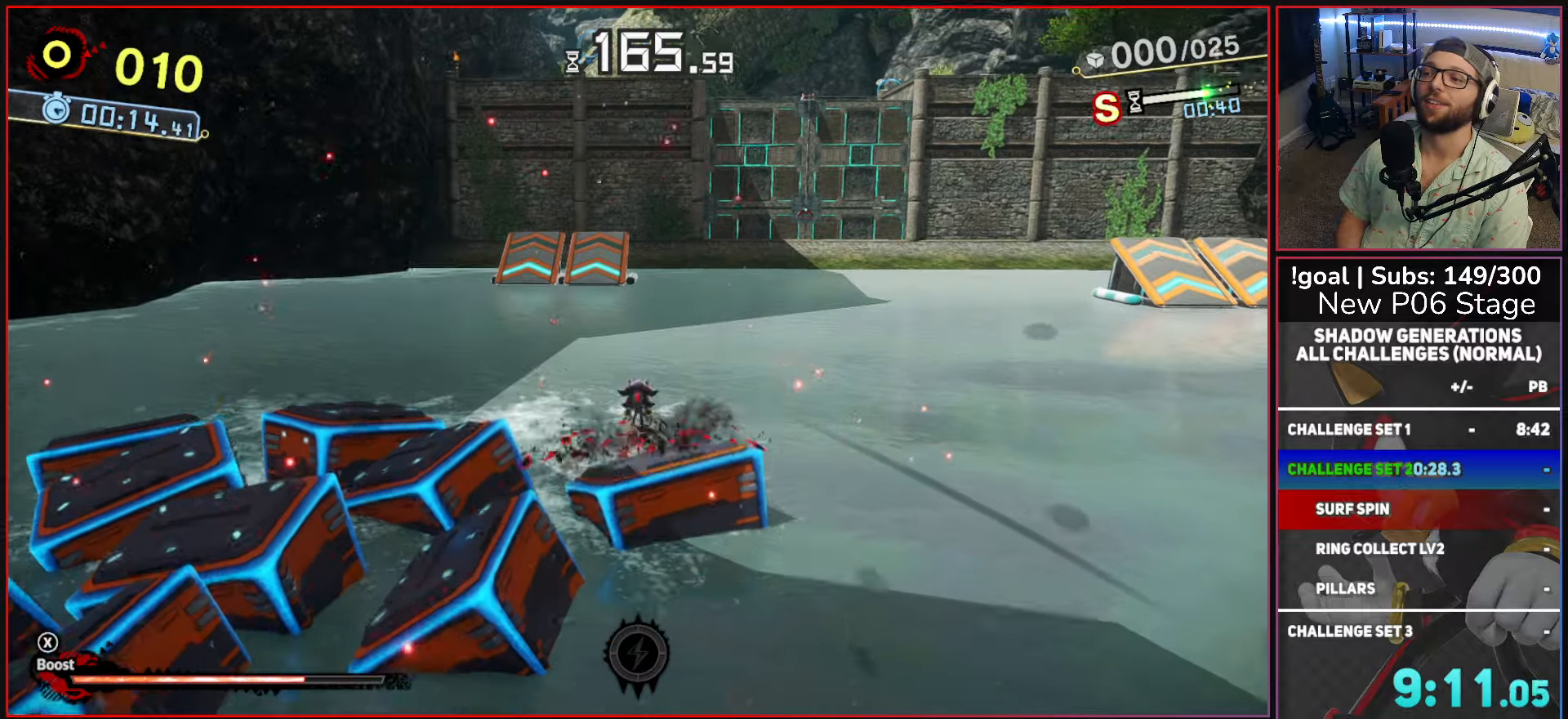
{"buttons": [], "left_stick": "up-left", "right_stick": "center", "button_events": [[217, "A", "up"]]}
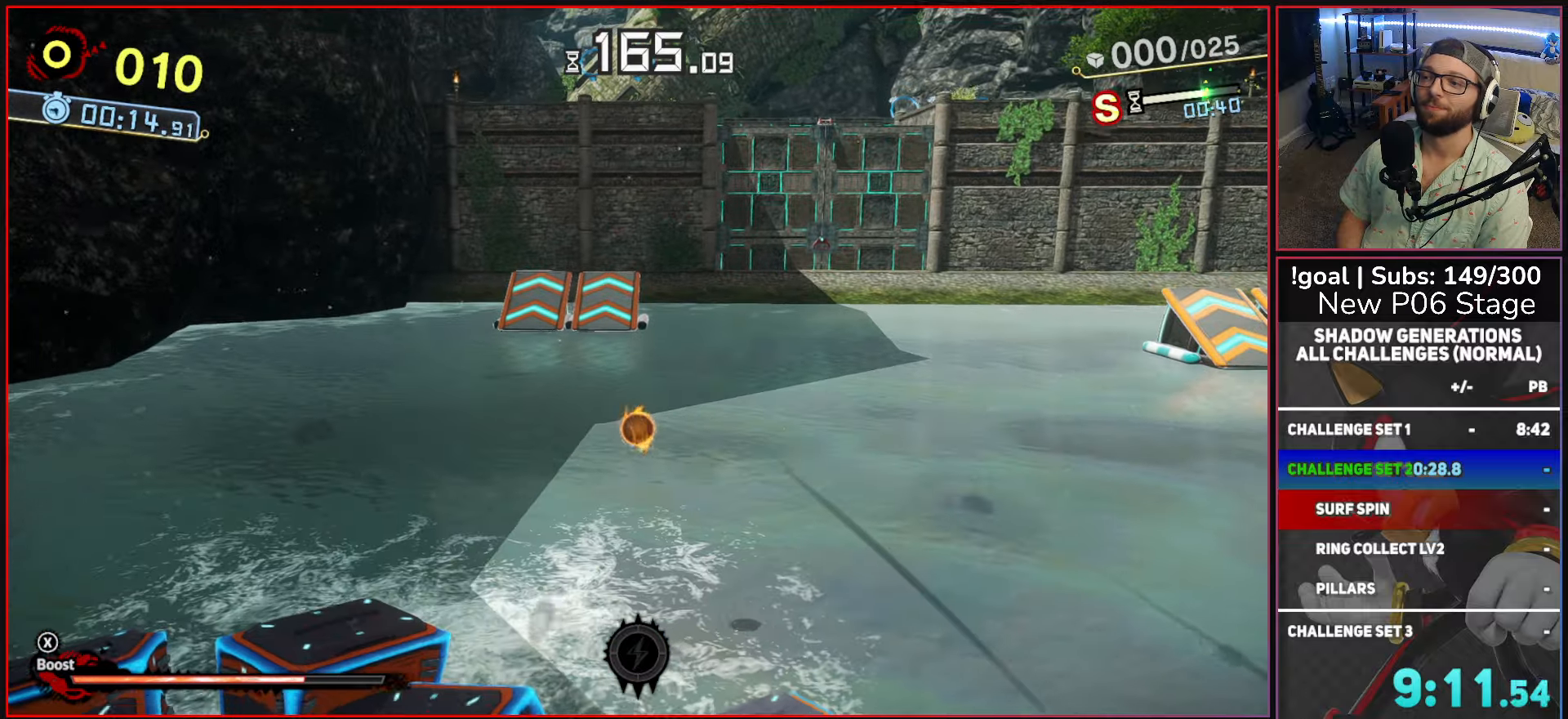
{"buttons": ["X"], "left_stick": "up", "right_stick": "center", "button_events": [[484, "X", "down"]]}
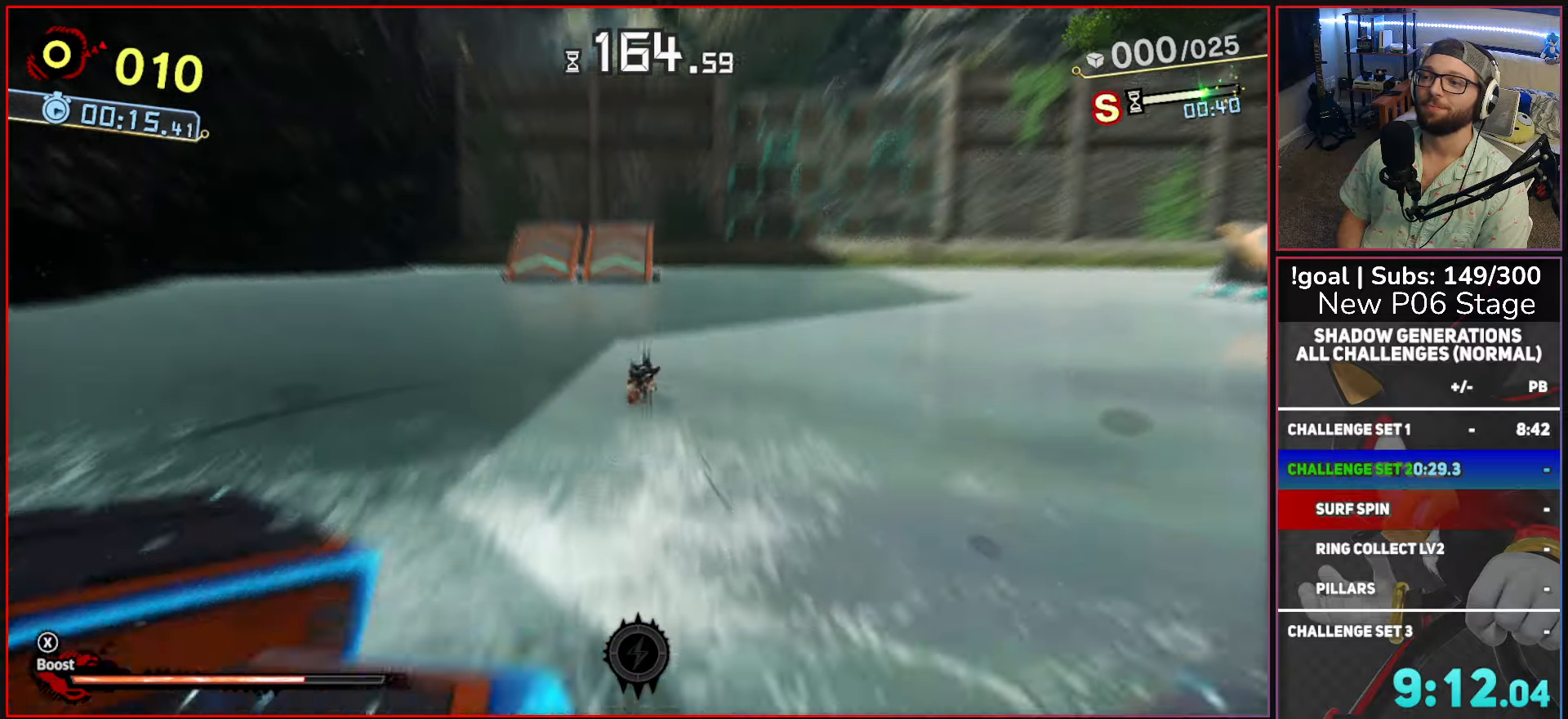
{"buttons": ["A"], "left_stick": "up", "right_stick": "center", "button_events": [[384, "X", "up"], [434, "A", "down"]]}
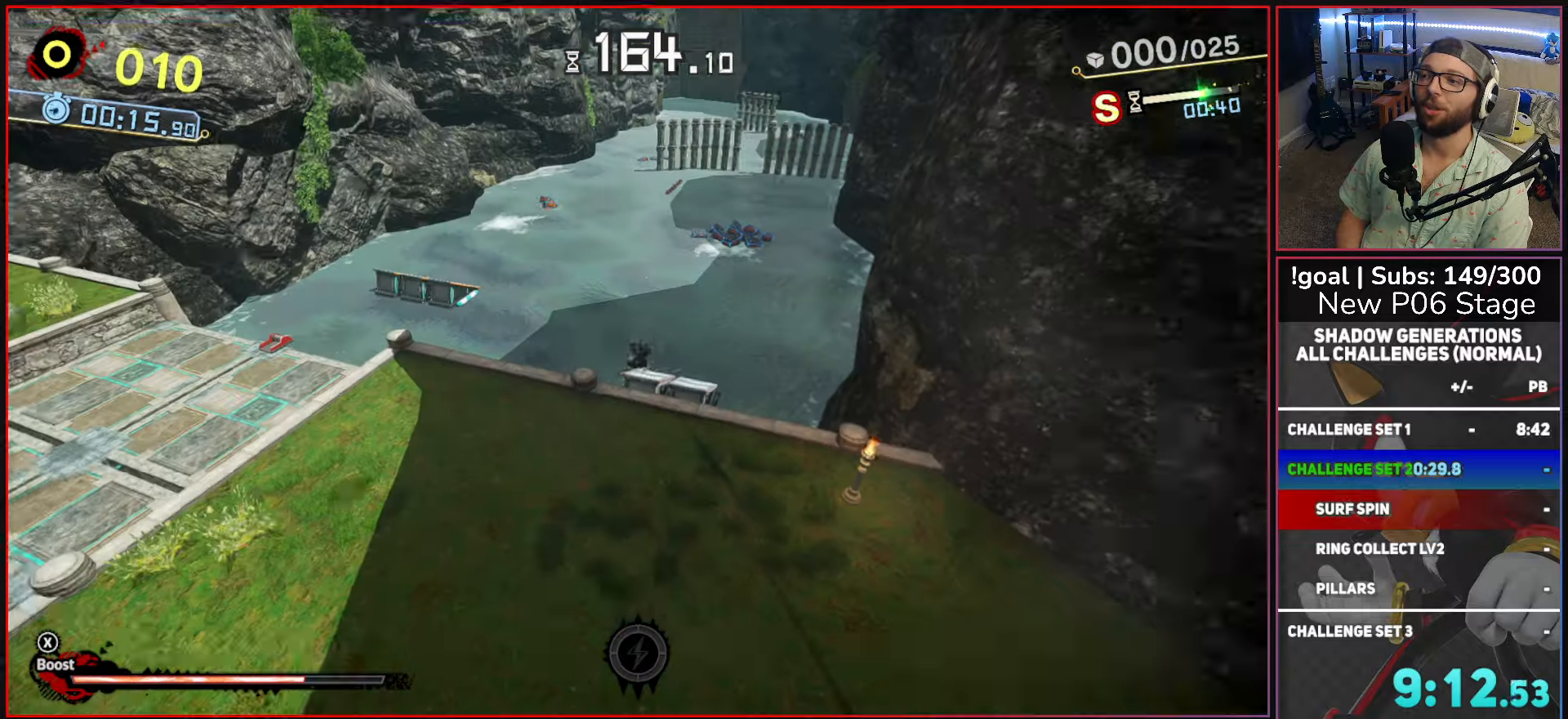
{"buttons": [], "left_stick": "up", "right_stick": "center", "button_events": [[367, "A", "up"]]}
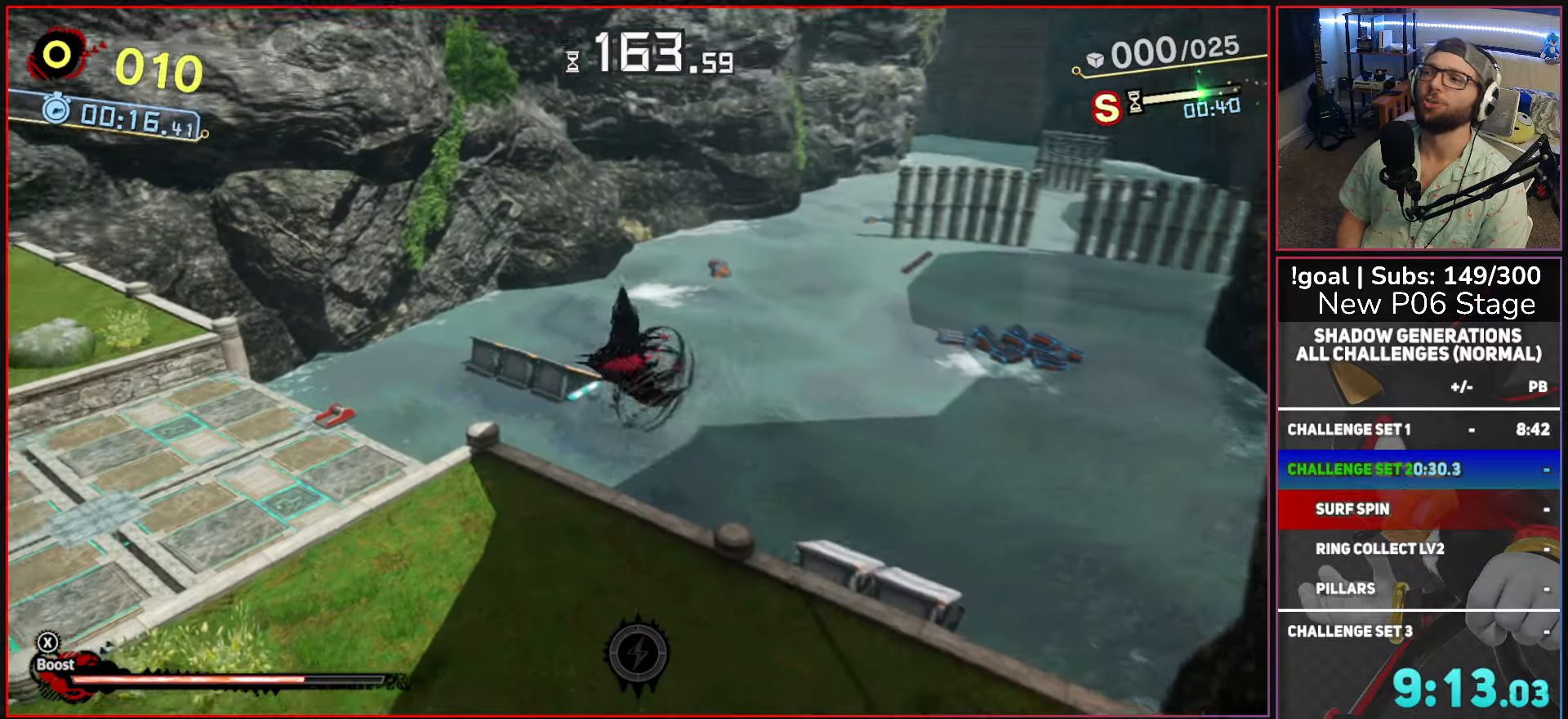
{"buttons": [], "left_stick": "up", "right_stick": "center", "button_events": []}
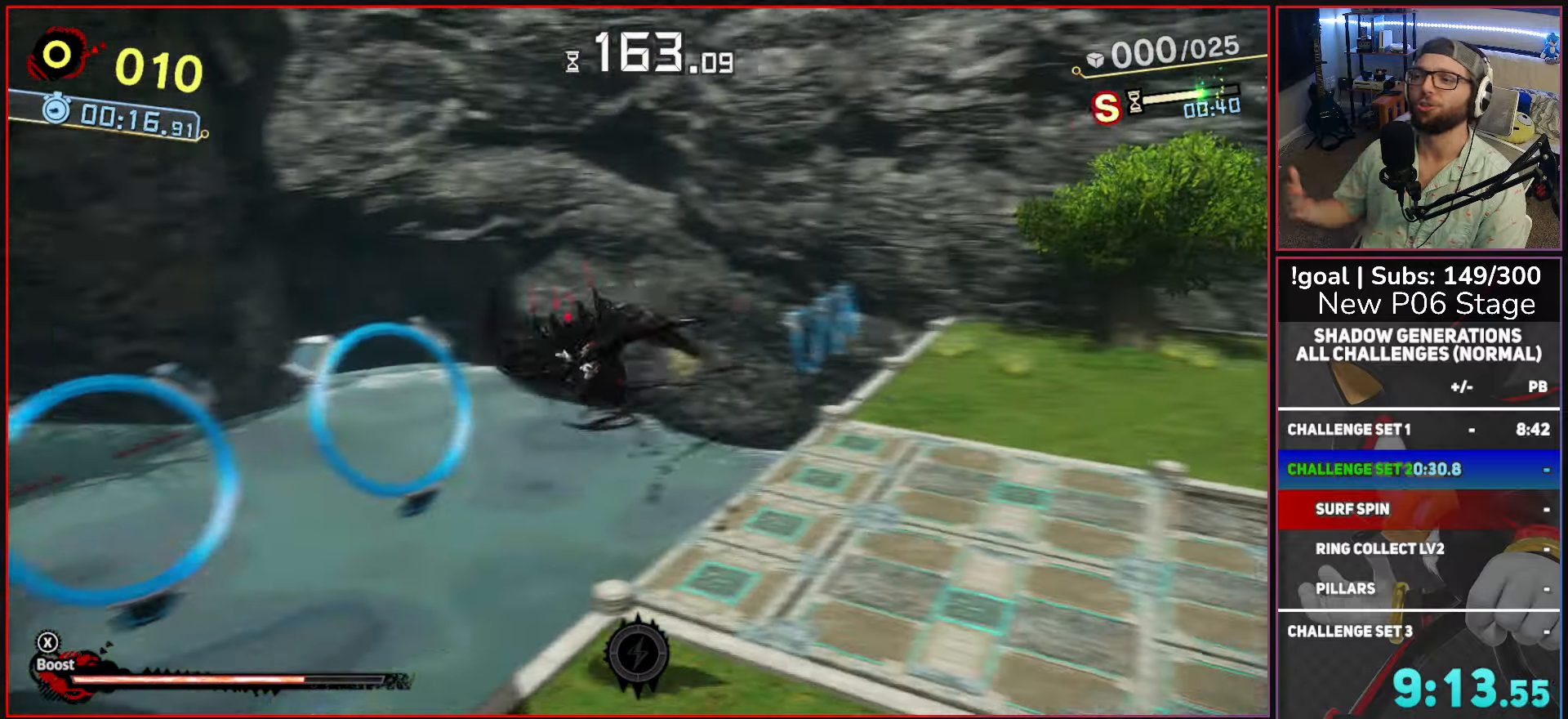
{"buttons": [], "left_stick": "up", "right_stick": "center", "button_events": []}
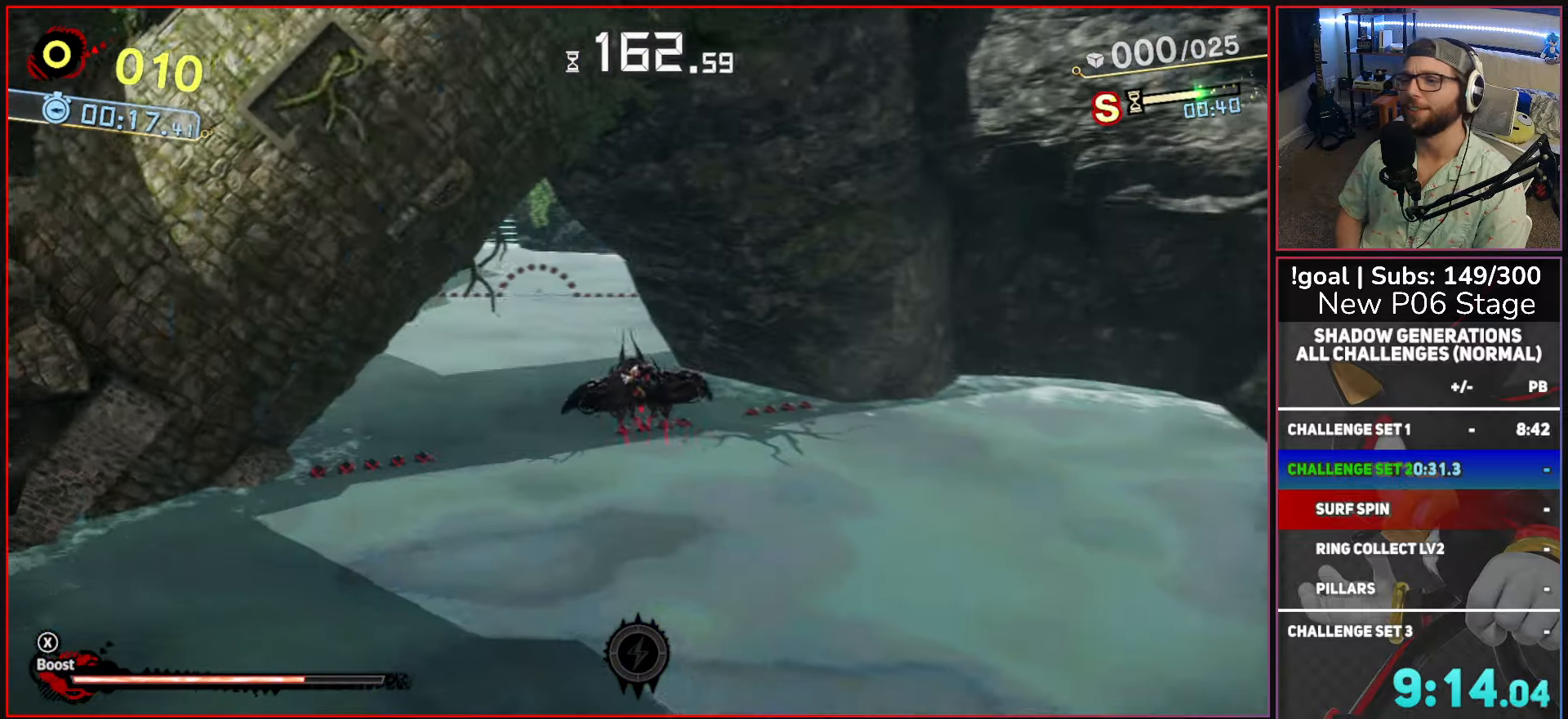
{"buttons": [], "left_stick": "up", "right_stick": "center", "button_events": []}
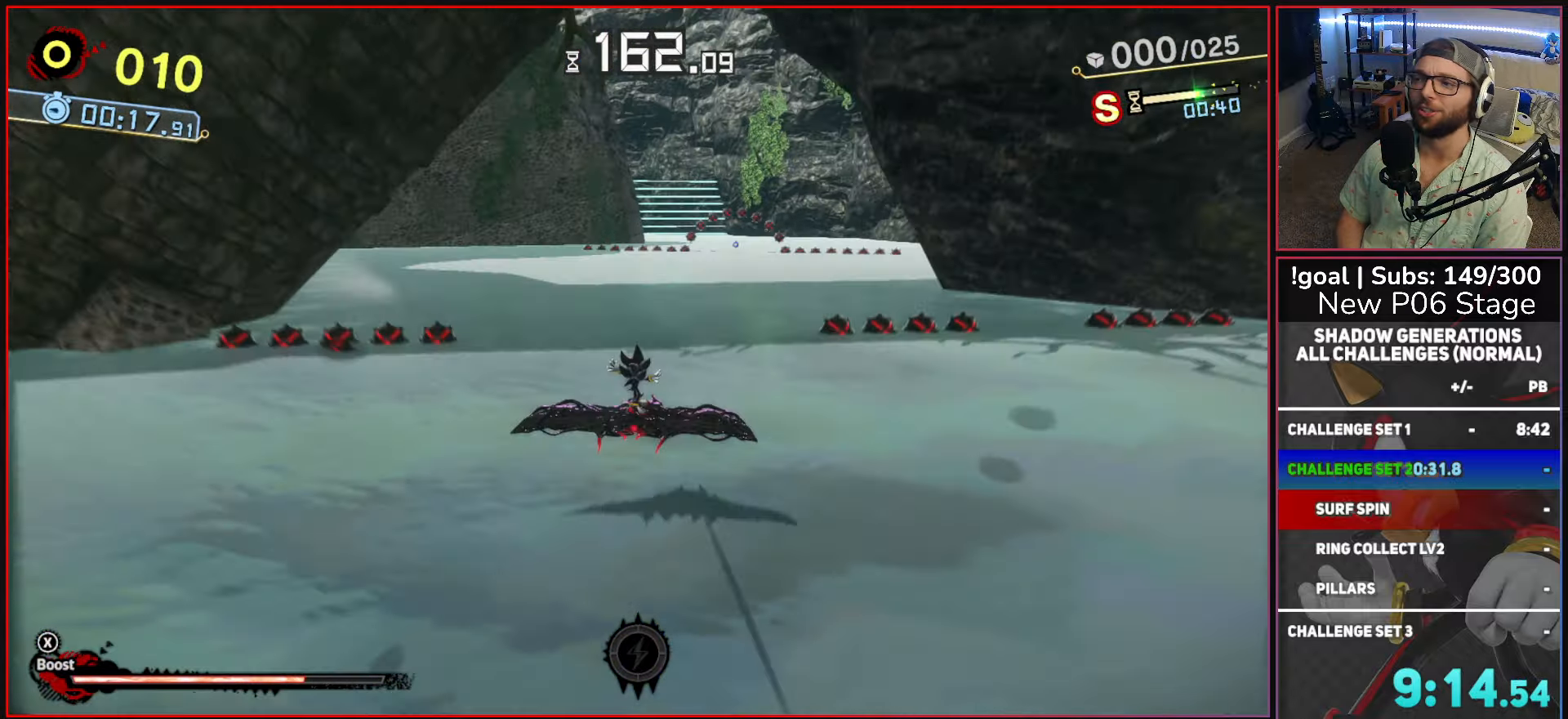
{"buttons": ["X"], "left_stick": "up", "right_stick": "center", "button_events": [[117, "X", "down"]]}
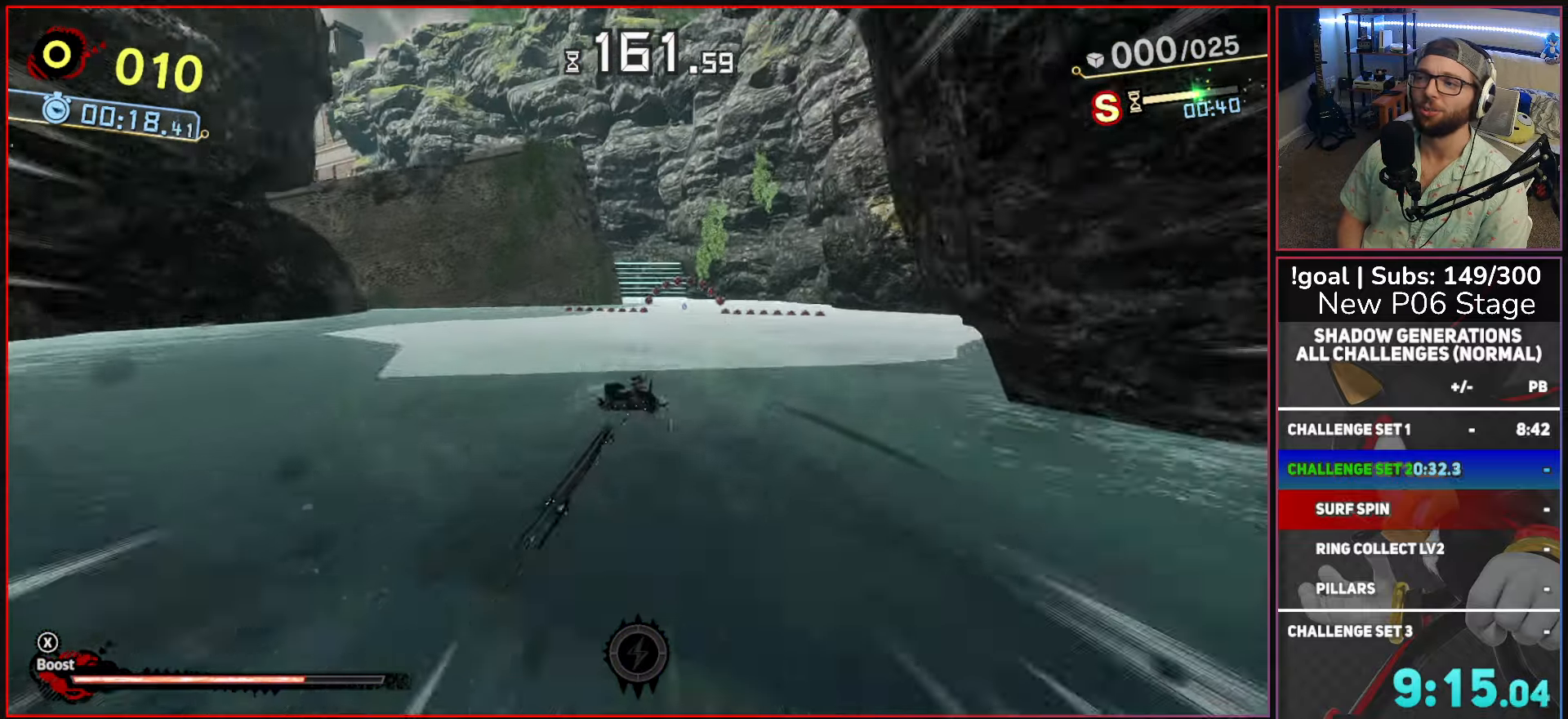
{"buttons": ["X"], "left_stick": "up-right", "right_stick": "center", "button_events": []}
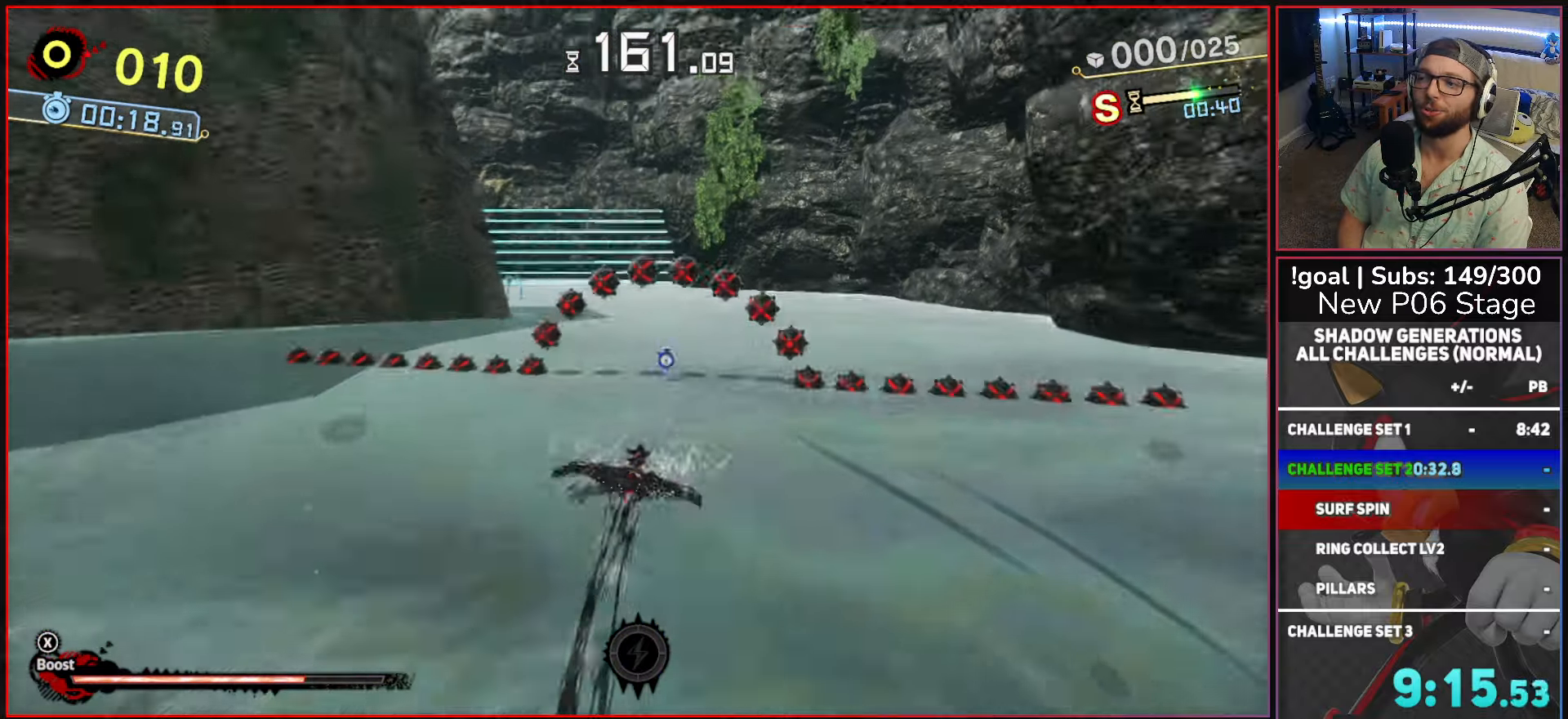
{"buttons": ["X"], "left_stick": "up-left", "right_stick": "center", "button_events": []}
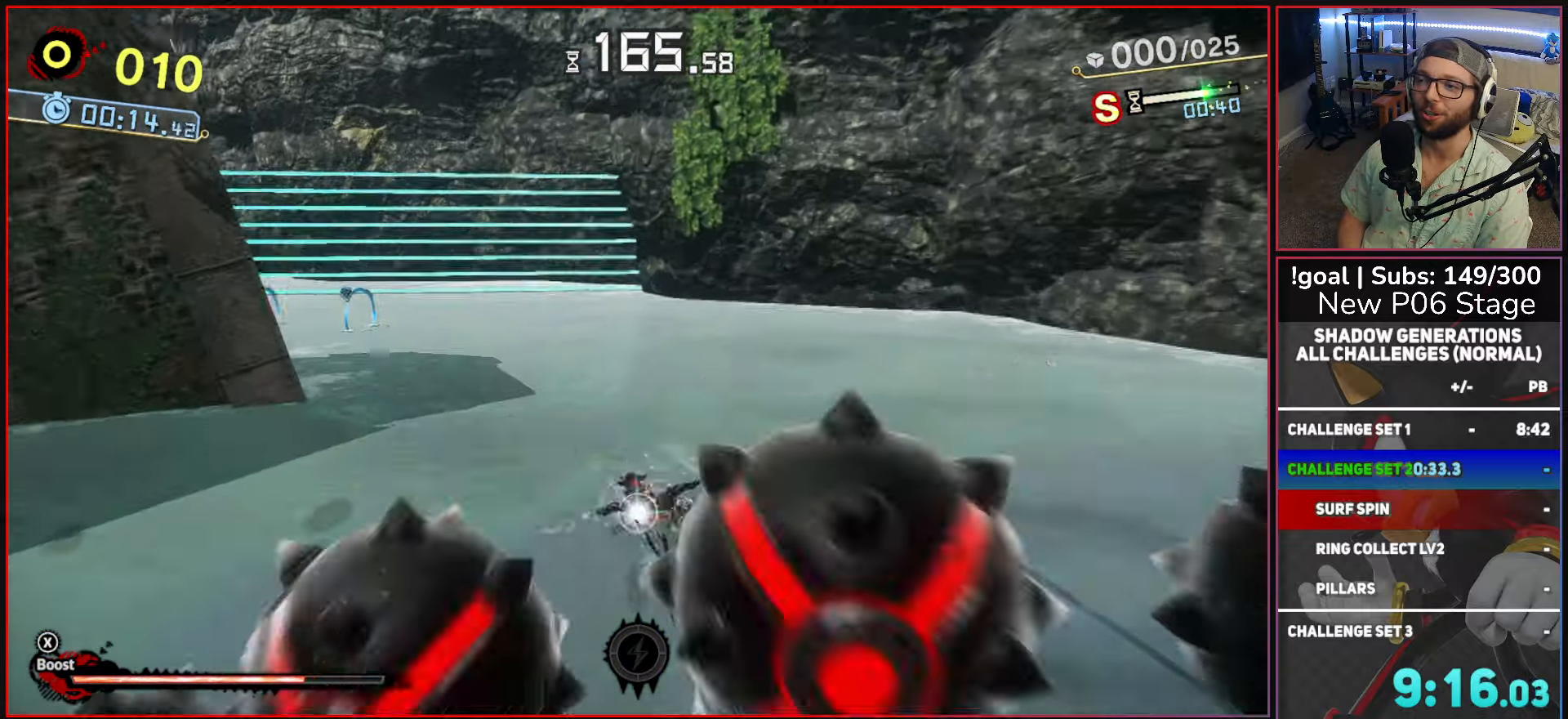
{"buttons": ["X"], "left_stick": "up-left", "right_stick": "center", "button_events": []}
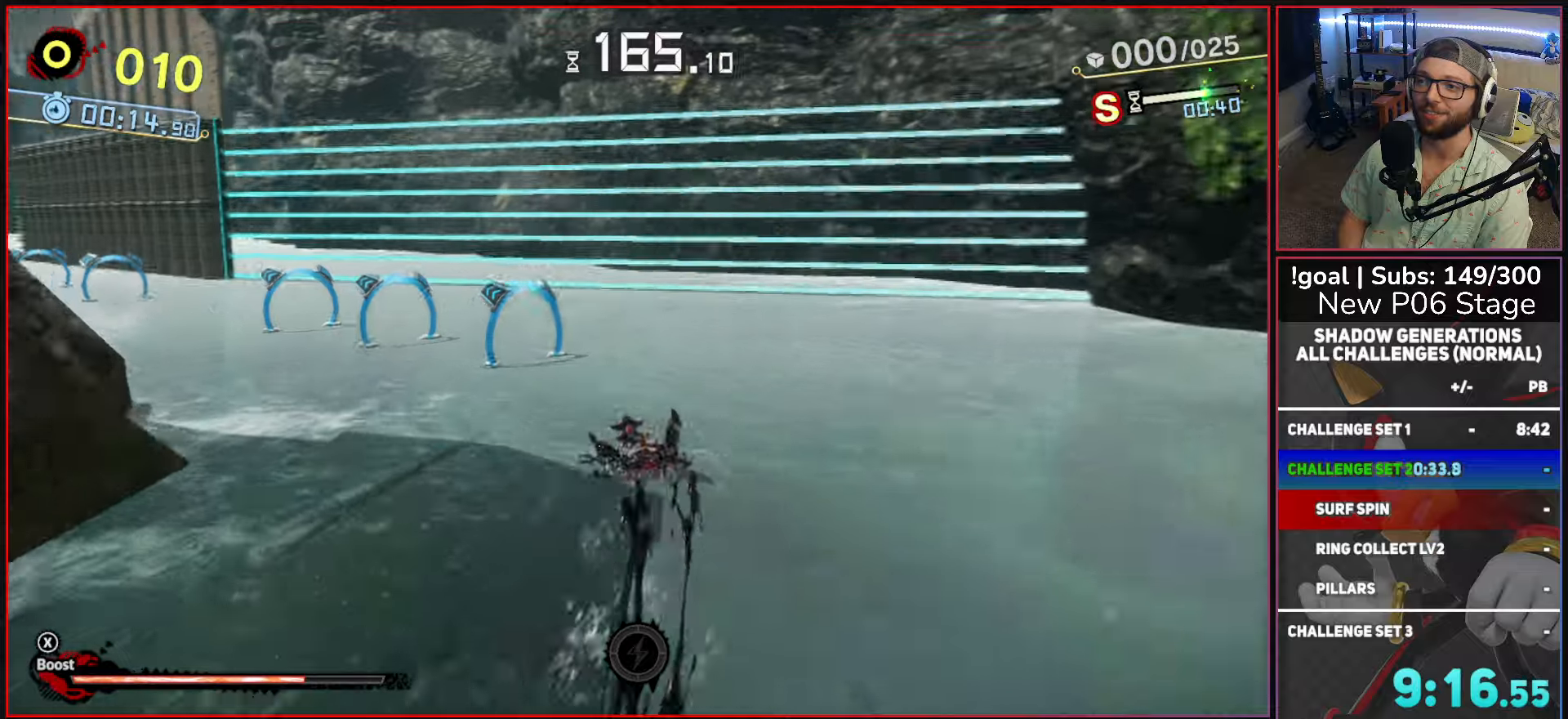
{"buttons": ["X"], "left_stick": "up-left", "right_stick": "center", "button_events": []}